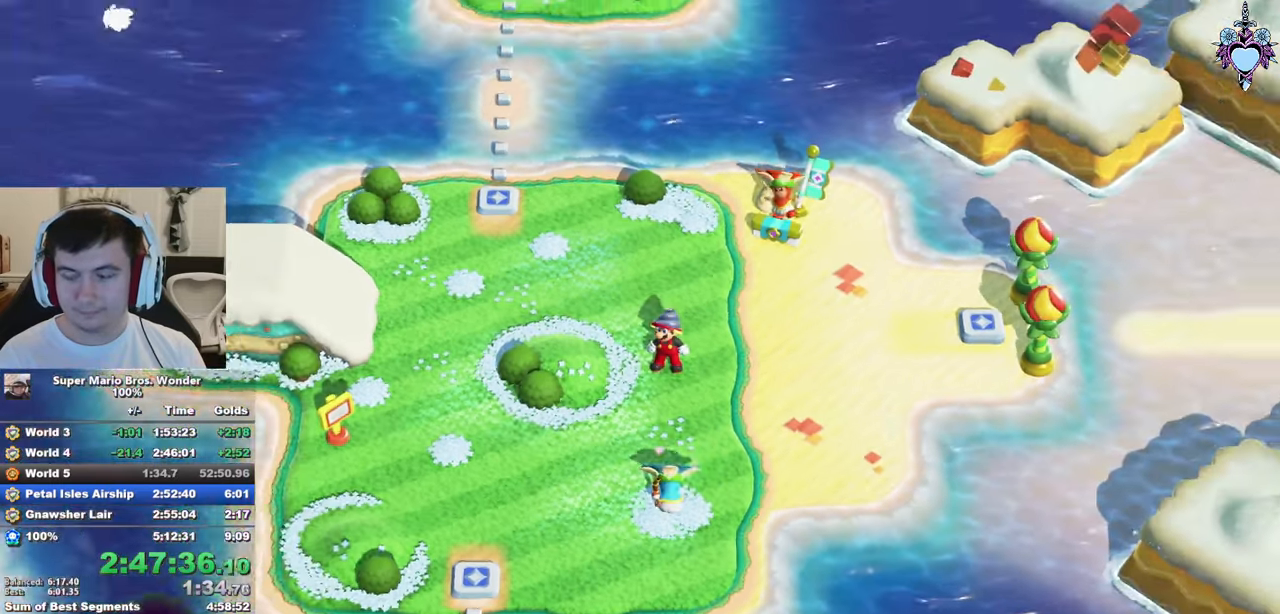
Gameplay with a controller (PlayStation layout); each line is a JSON object with the inputs held at the frame after it. "events" lists button and stick changes between this image and that frame as [ms after this image, input, new state], when the widget could be followed in between. Not read: L3 R3.
{"buttons": ["SQUARE"], "left_stick": "down-left", "right_stick": "center", "events": []}
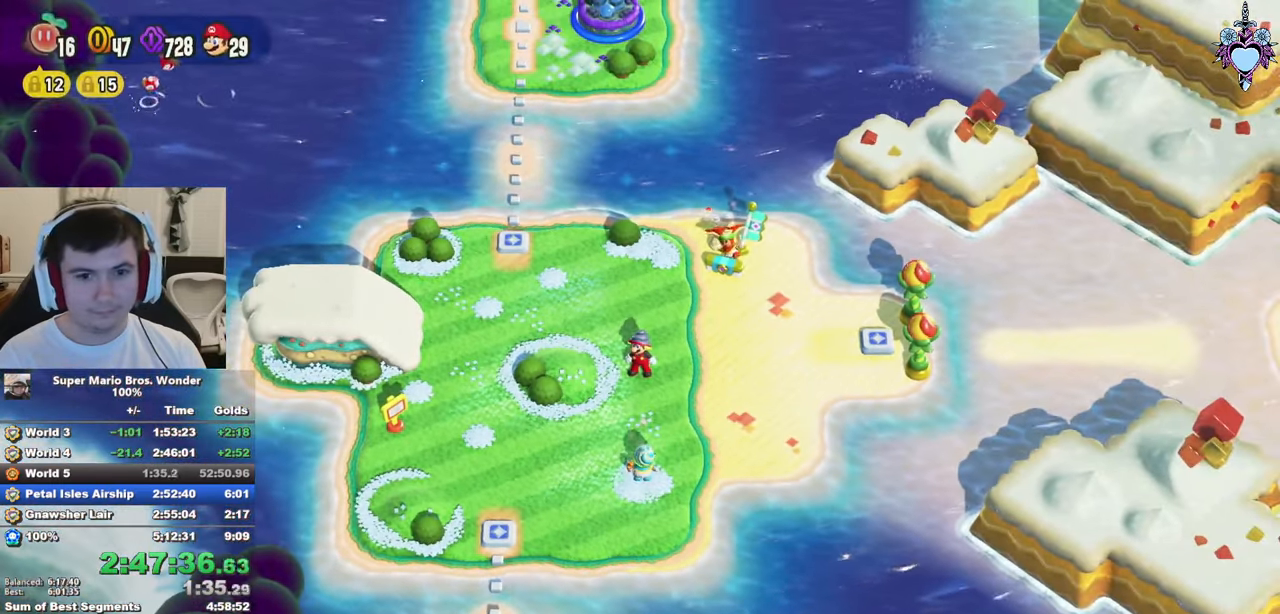
{"buttons": ["SQUARE"], "left_stick": "down-left", "right_stick": "center", "events": []}
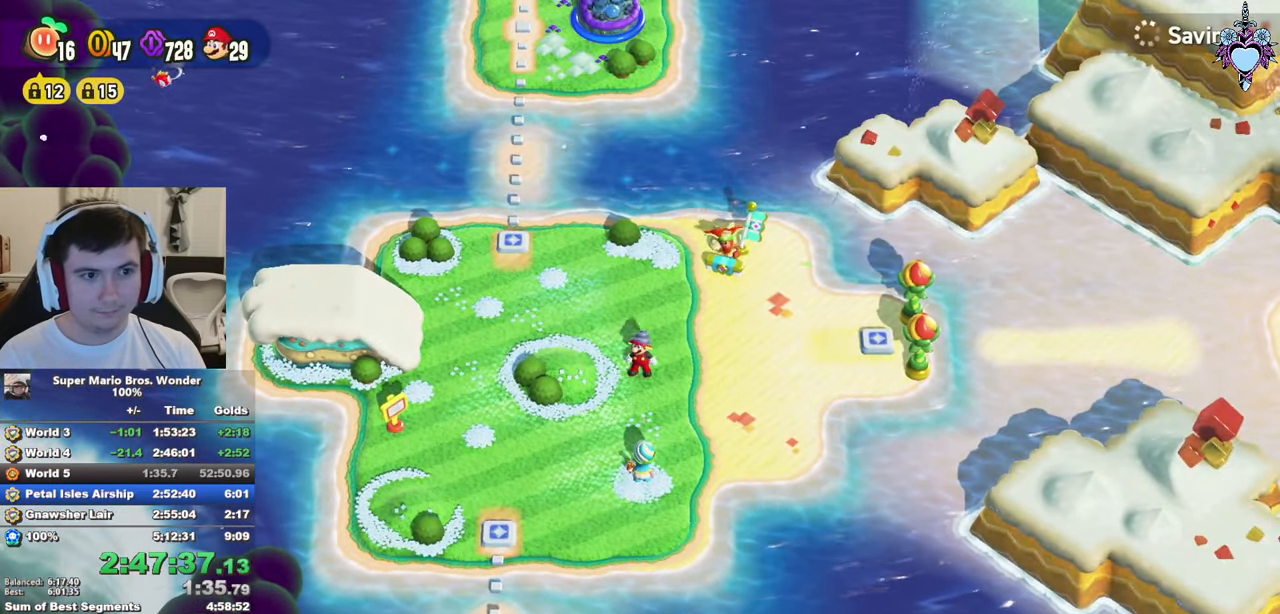
{"buttons": ["SQUARE"], "left_stick": "down-left", "right_stick": "center", "events": []}
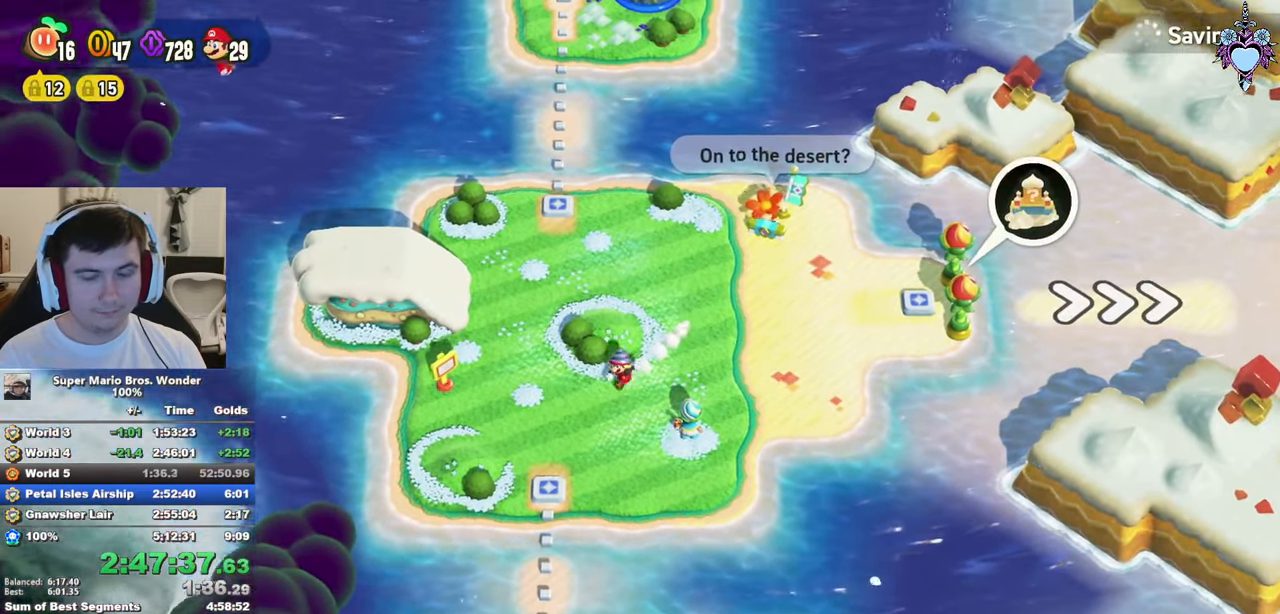
{"buttons": ["SQUARE"], "left_stick": "down", "right_stick": "center", "events": [[250, "left_stick", "down"]]}
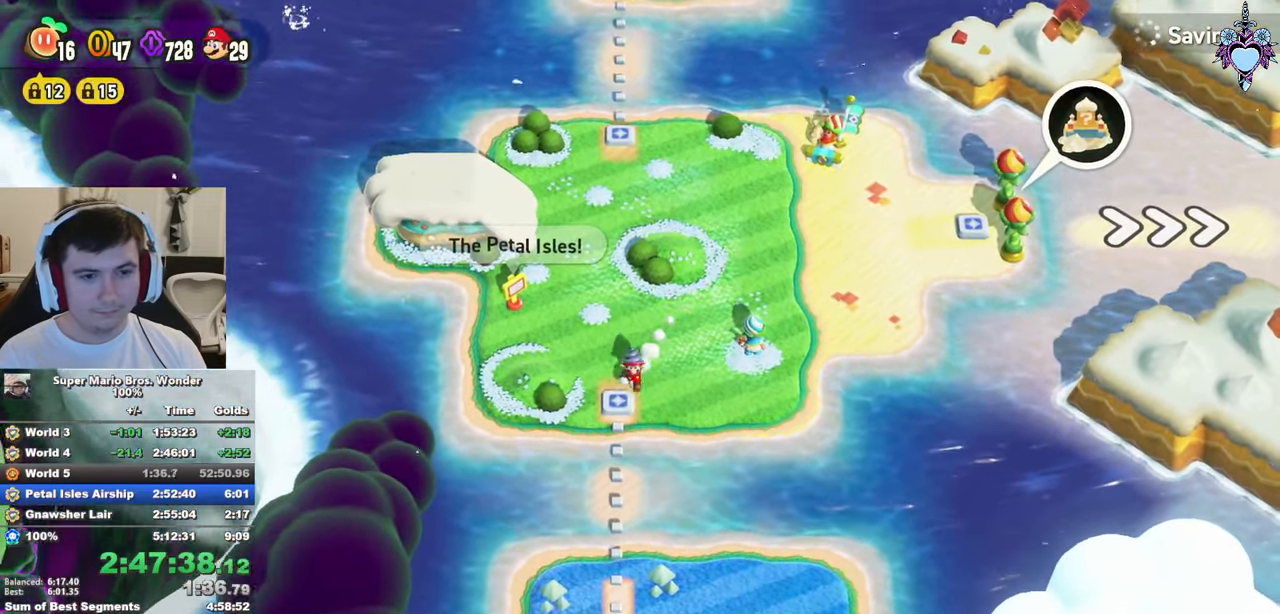
{"buttons": [], "left_stick": "center", "right_stick": "center", "events": [[83, "SQUARE", "up"], [167, "left_stick", "center"], [233, "CIRCLE", "down"], [300, "CIRCLE", "up"], [383, "CIRCLE", "down"], [467, "CIRCLE", "up"]]}
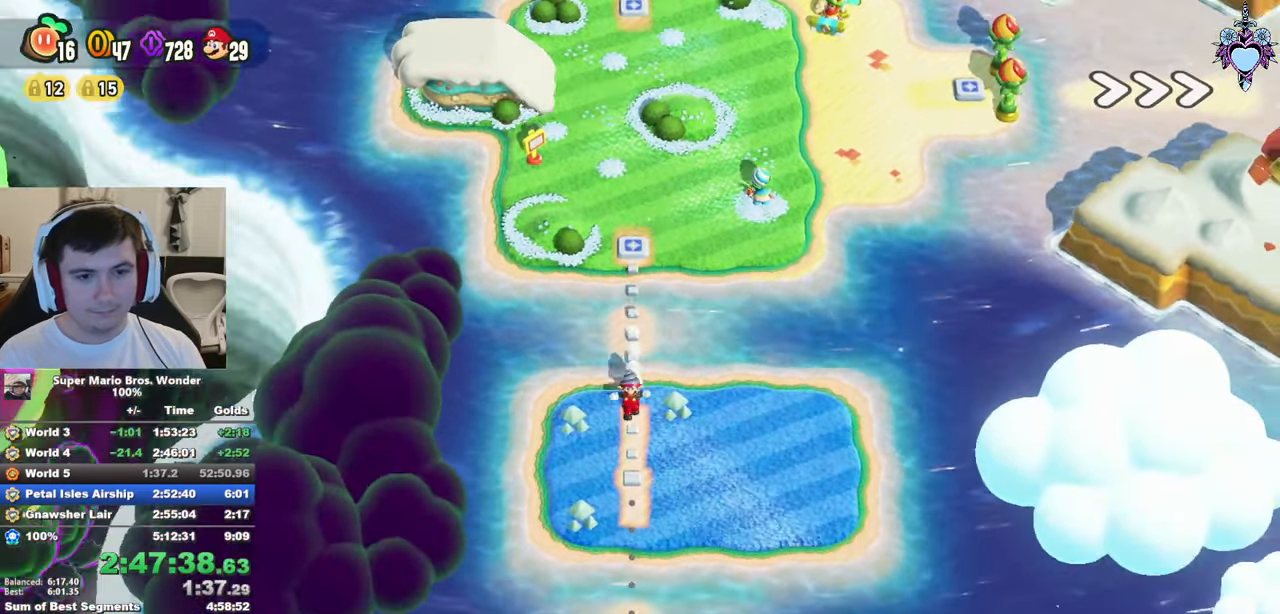
{"buttons": ["CIRCLE"], "left_stick": "center", "right_stick": "center", "events": [[33, "CIRCLE", "down"], [100, "CIRCLE", "up"], [200, "CIRCLE", "down"], [250, "CIRCLE", "up"], [334, "CIRCLE", "down"], [417, "CIRCLE", "up"], [484, "CIRCLE", "down"]]}
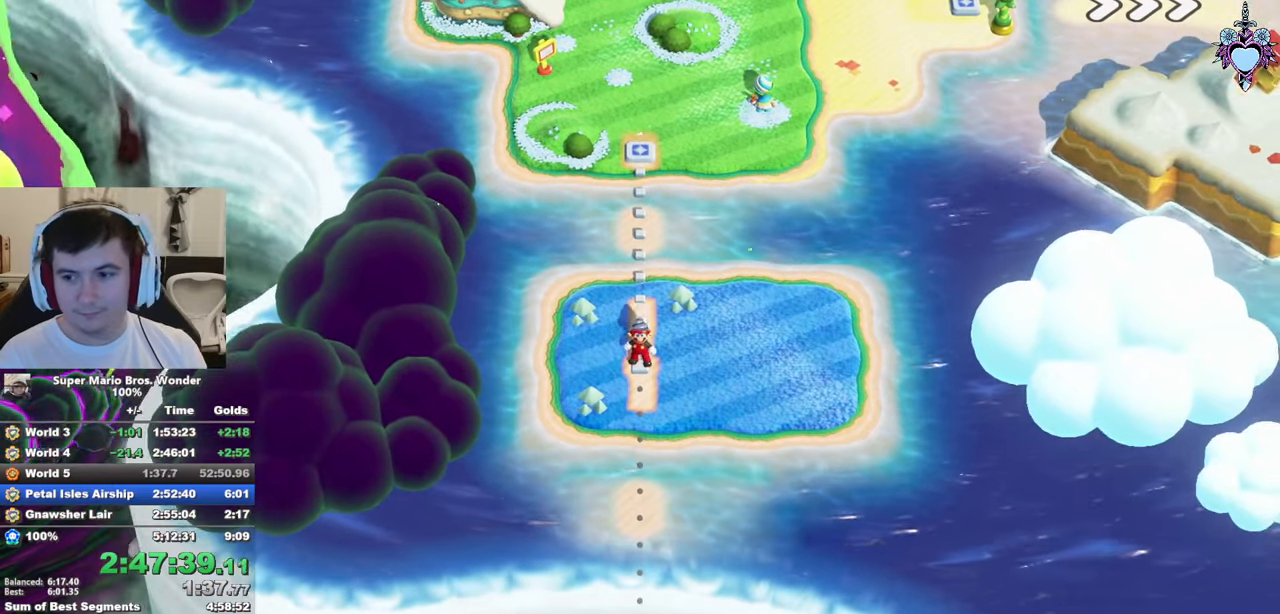
{"buttons": ["CIRCLE"], "left_stick": "center", "right_stick": "center", "events": [[84, "CIRCLE", "up"], [150, "CIRCLE", "down"], [234, "CIRCLE", "up"], [317, "CIRCLE", "down"], [417, "CIRCLE", "up"], [484, "CIRCLE", "down"]]}
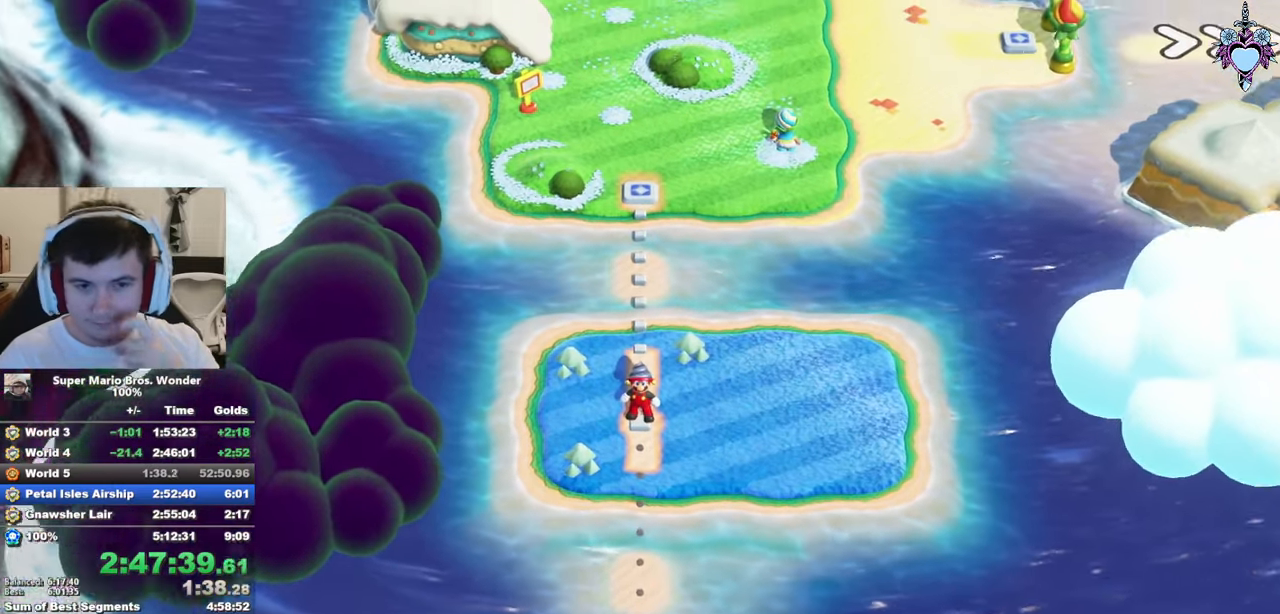
{"buttons": ["CIRCLE"], "left_stick": "center", "right_stick": "center", "events": [[67, "CIRCLE", "up"], [134, "CIRCLE", "down"], [234, "CIRCLE", "up"], [317, "CIRCLE", "down"], [417, "CIRCLE", "up"], [500, "CIRCLE", "down"]]}
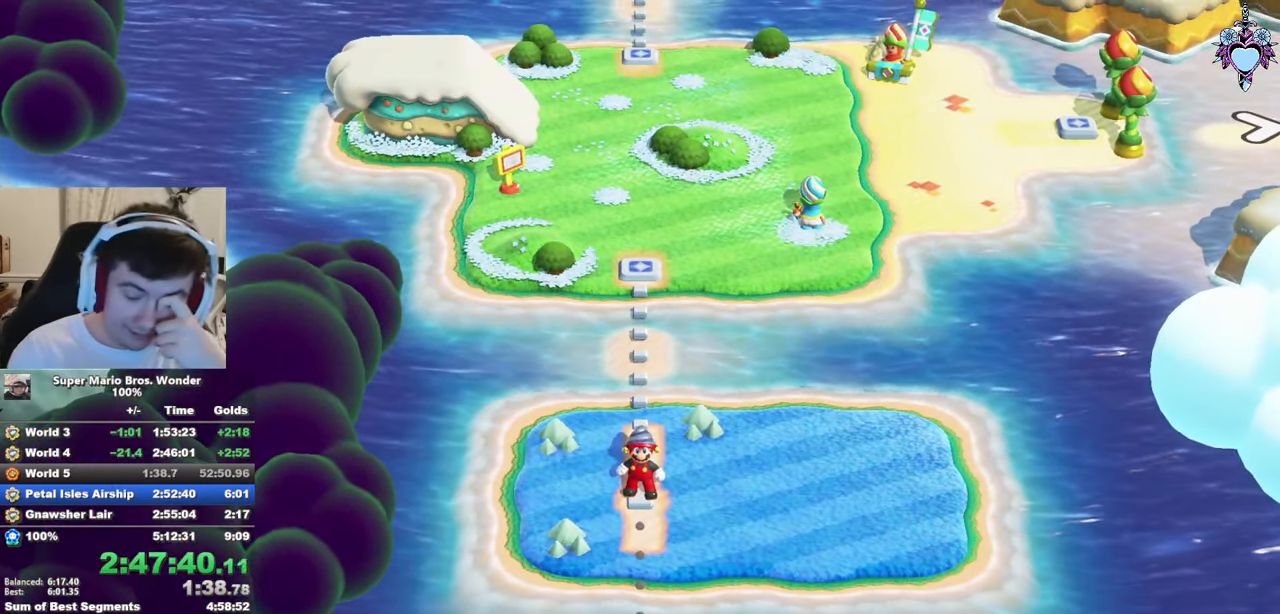
{"buttons": [], "left_stick": "center", "right_stick": "center", "events": [[100, "CIRCLE", "up"], [184, "CIRCLE", "down"], [284, "CIRCLE", "up"], [367, "CIRCLE", "down"], [467, "CIRCLE", "up"]]}
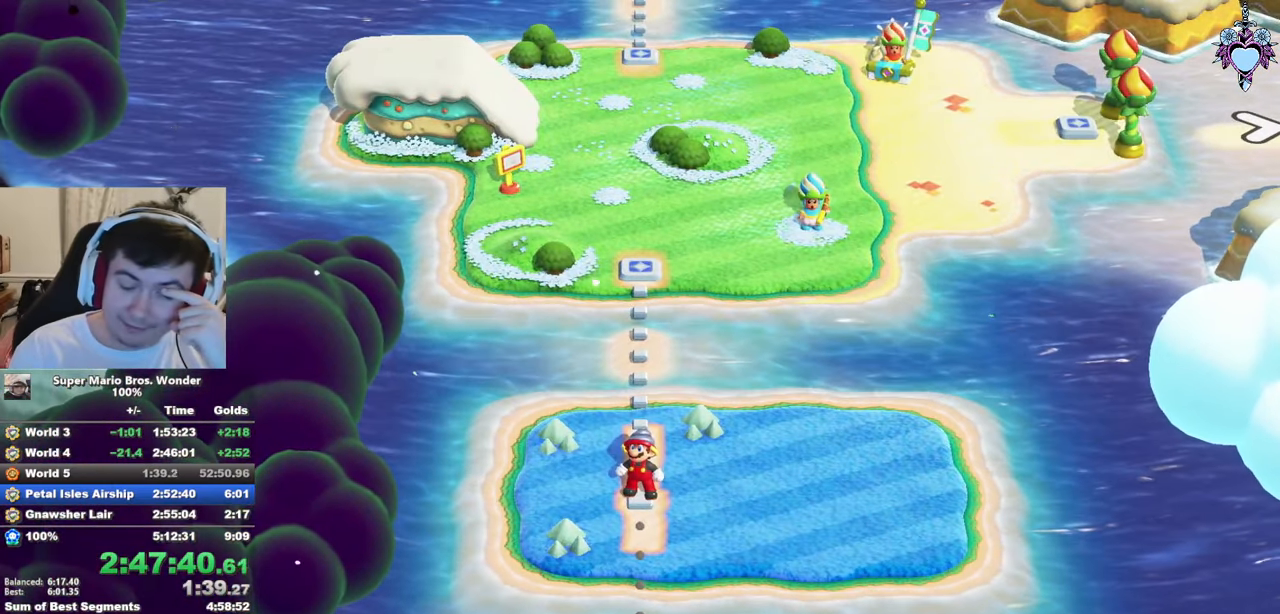
{"buttons": ["CIRCLE"], "left_stick": "center", "right_stick": "center", "events": [[34, "CIRCLE", "down"], [167, "CIRCLE", "up"], [234, "CIRCLE", "down"], [334, "CIRCLE", "up"], [434, "CIRCLE", "down"]]}
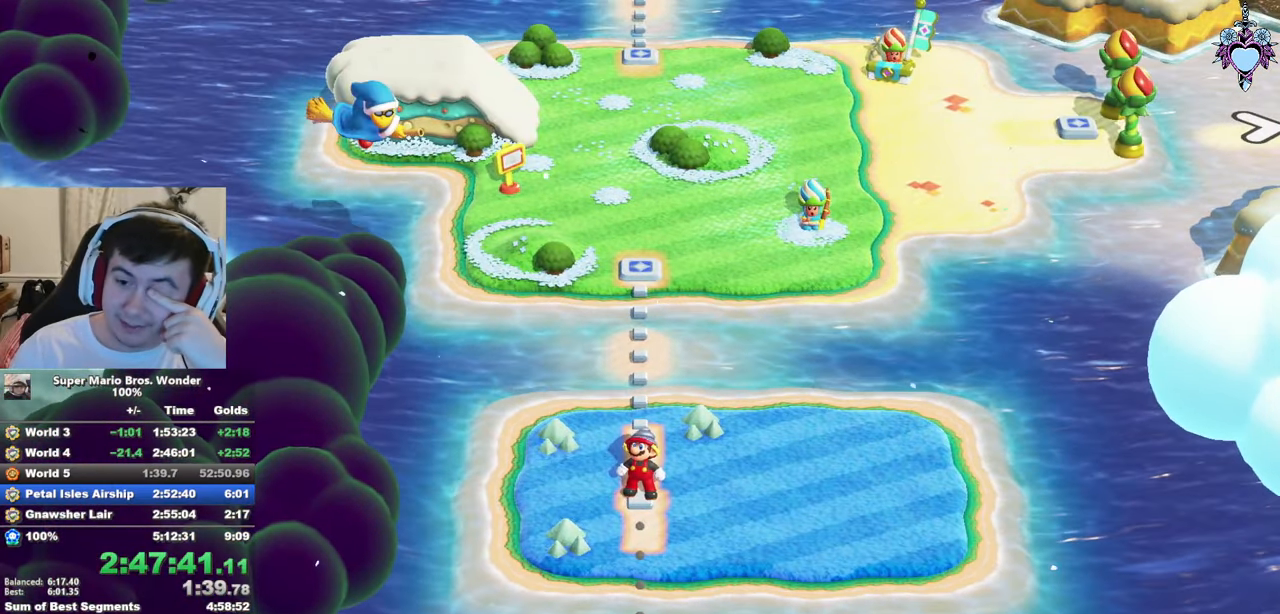
{"buttons": [], "left_stick": "center", "right_stick": "center", "events": [[34, "CIRCLE", "up"], [100, "CIRCLE", "down"], [234, "CIRCLE", "up"], [317, "CIRCLE", "down"], [434, "CIRCLE", "up"]]}
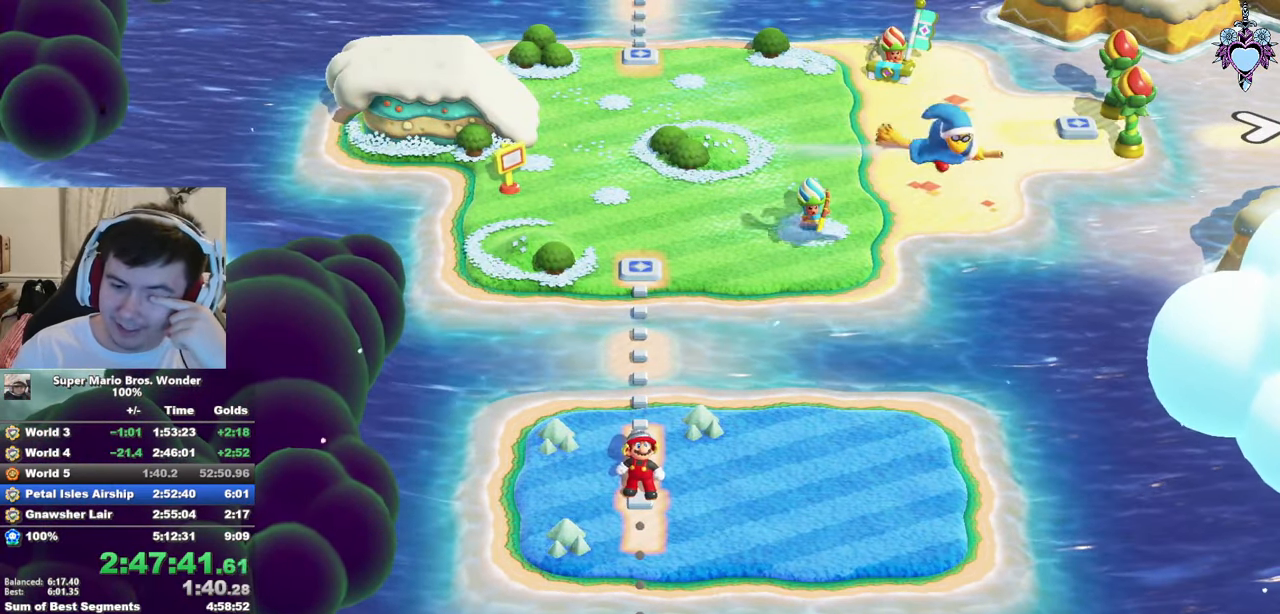
{"buttons": [], "left_stick": "center", "right_stick": "center", "events": [[17, "CIRCLE", "down"], [117, "CIRCLE", "up"], [184, "CIRCLE", "down"], [267, "CIRCLE", "up"], [367, "CIRCLE", "down"], [450, "CIRCLE", "up"]]}
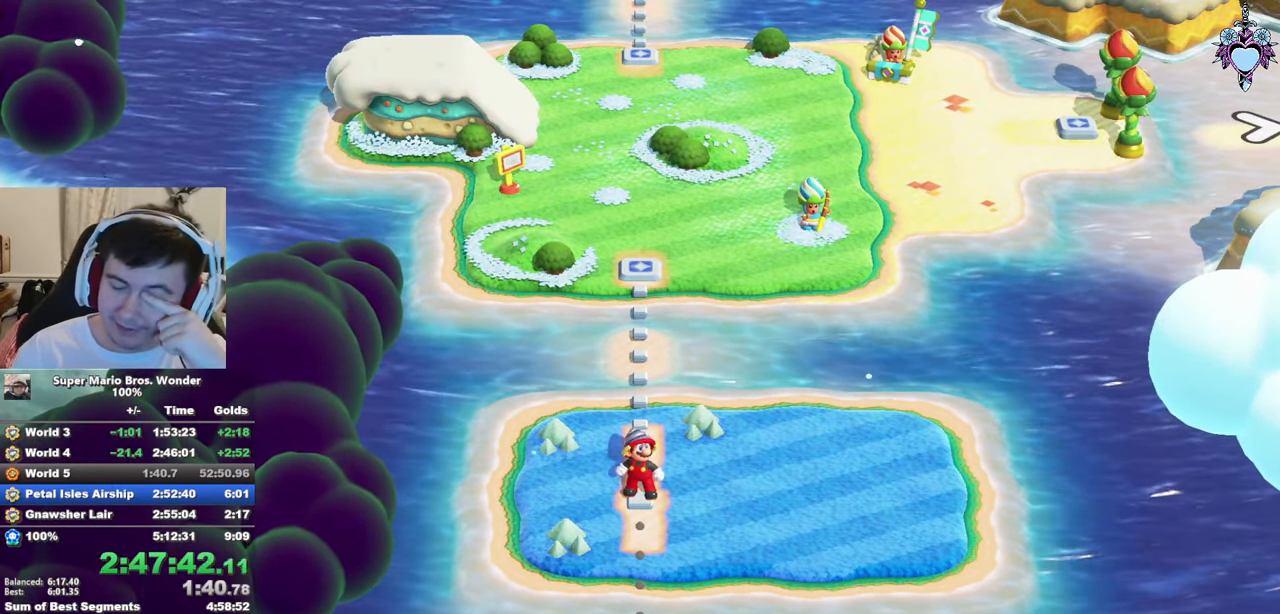
{"buttons": ["CIRCLE"], "left_stick": "center", "right_stick": "center", "events": [[50, "CIRCLE", "down"], [150, "CIRCLE", "up"], [234, "CIRCLE", "down"], [350, "CIRCLE", "up"], [417, "CIRCLE", "down"]]}
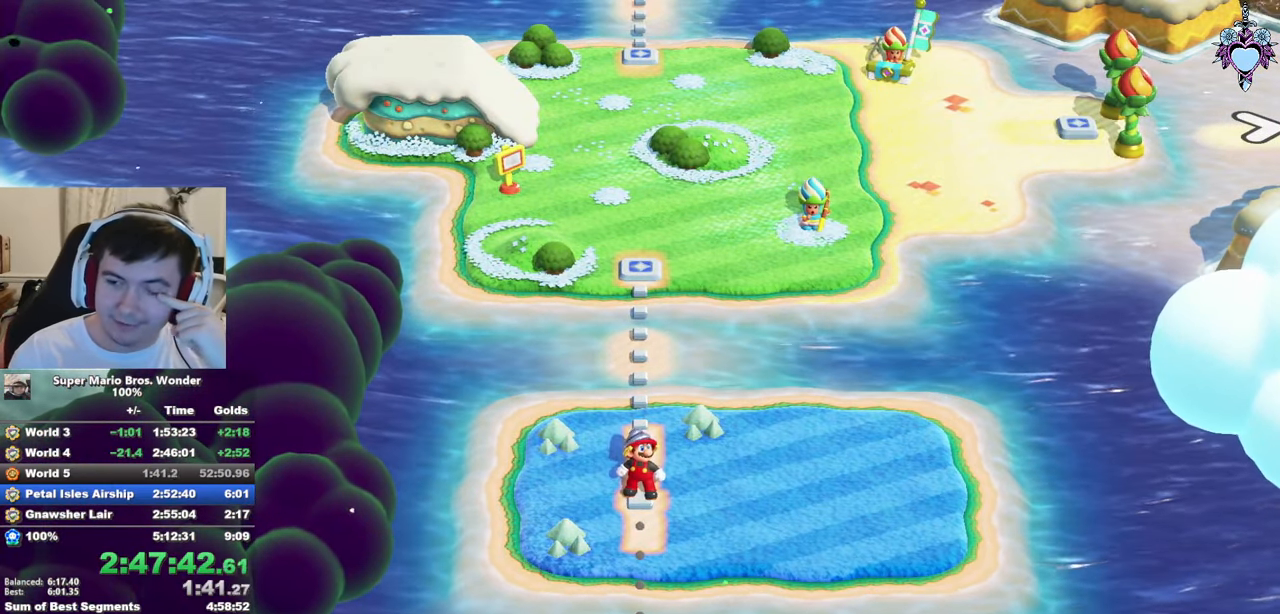
{"buttons": ["CIRCLE"], "left_stick": "center", "right_stick": "center", "events": [[17, "CIRCLE", "up"], [67, "CIRCLE", "down"], [167, "CIRCLE", "up"], [250, "CIRCLE", "down"], [350, "CIRCLE", "up"], [434, "CIRCLE", "down"]]}
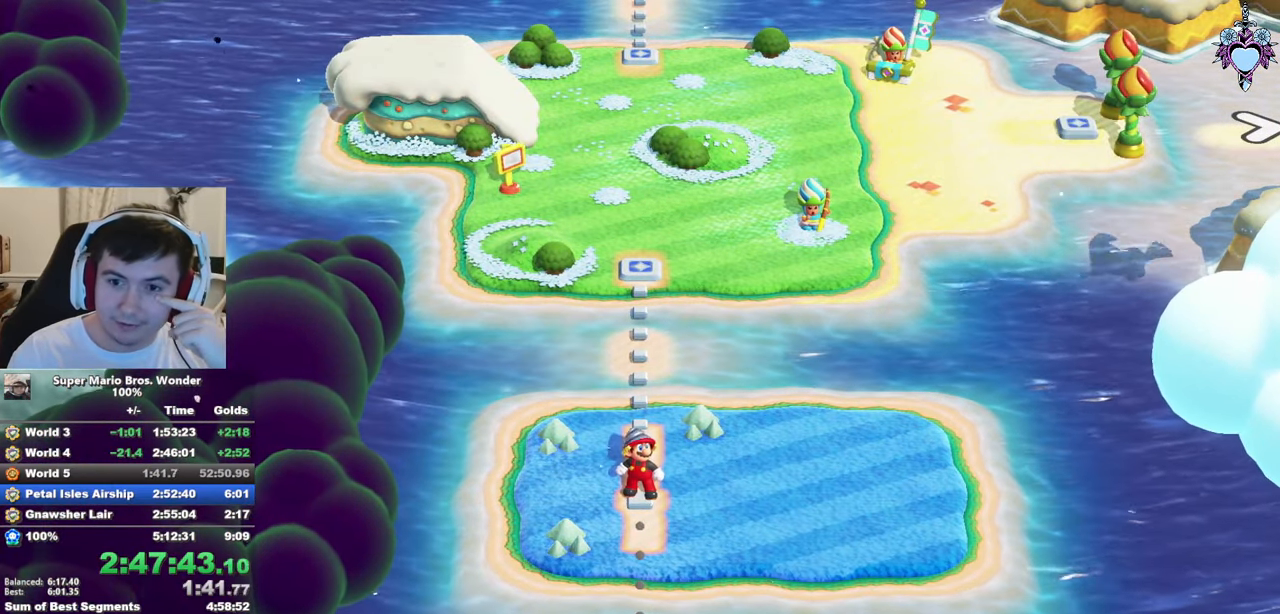
{"buttons": ["CIRCLE"], "left_stick": "center", "right_stick": "center", "events": [[34, "CIRCLE", "up"], [117, "CIRCLE", "down"], [217, "CIRCLE", "up"], [284, "CIRCLE", "down"], [350, "CIRCLE", "up"], [434, "CIRCLE", "down"]]}
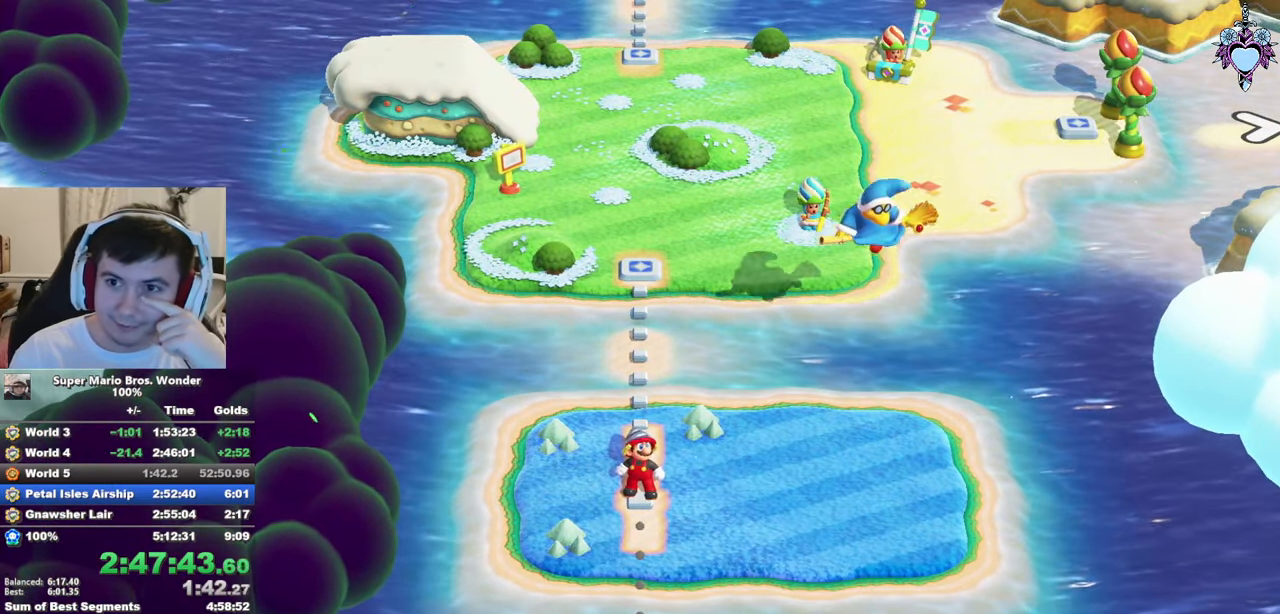
{"buttons": ["CIRCLE"], "left_stick": "center", "right_stick": "center", "events": [[50, "CIRCLE", "up"], [117, "CIRCLE", "down"], [250, "CIRCLE", "up"], [316, "CIRCLE", "down"], [383, "CIRCLE", "up"], [466, "CIRCLE", "down"]]}
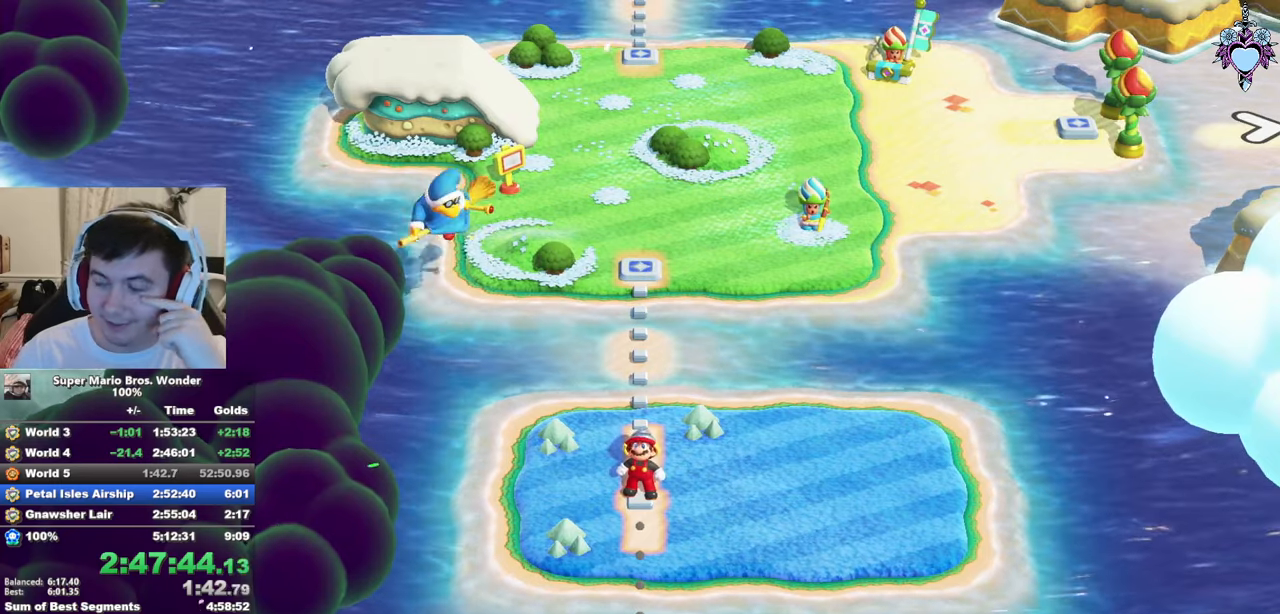
{"buttons": ["CIRCLE"], "left_stick": "center", "right_stick": "center", "events": [[66, "CIRCLE", "up"], [133, "CIRCLE", "down"], [266, "CIRCLE", "up"], [316, "CIRCLE", "down"], [416, "CIRCLE", "up"], [483, "CIRCLE", "down"]]}
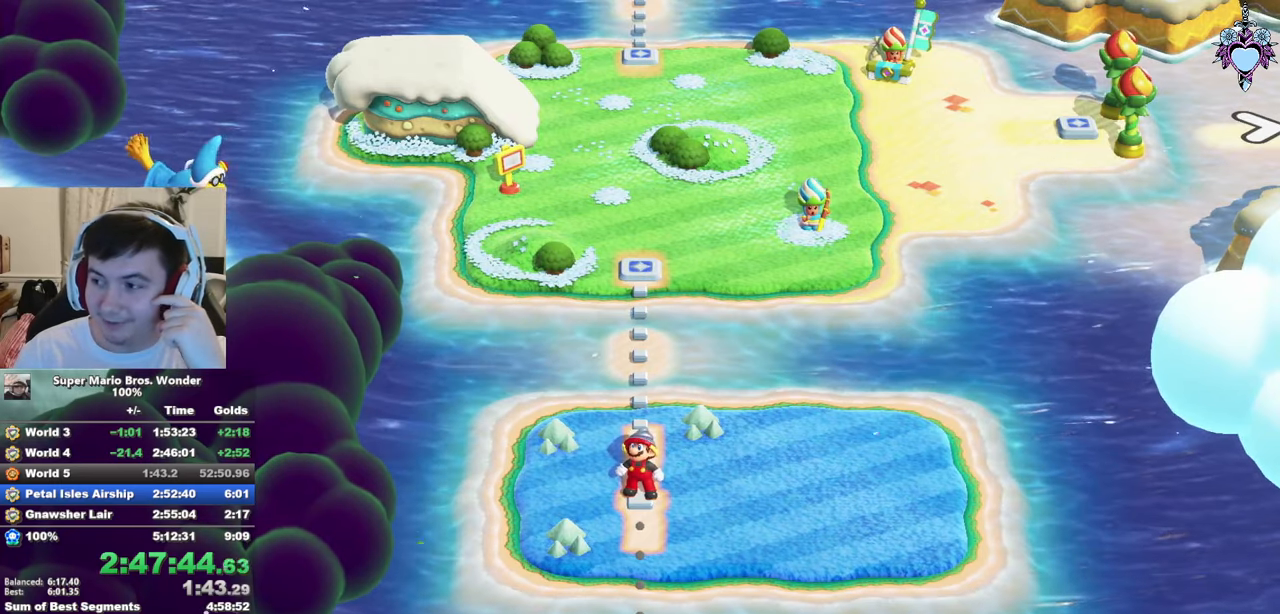
{"buttons": [], "left_stick": "center", "right_stick": "center", "events": [[66, "CIRCLE", "up"], [150, "CIRCLE", "down"], [250, "CIRCLE", "up"], [350, "CIRCLE", "down"], [416, "CIRCLE", "up"]]}
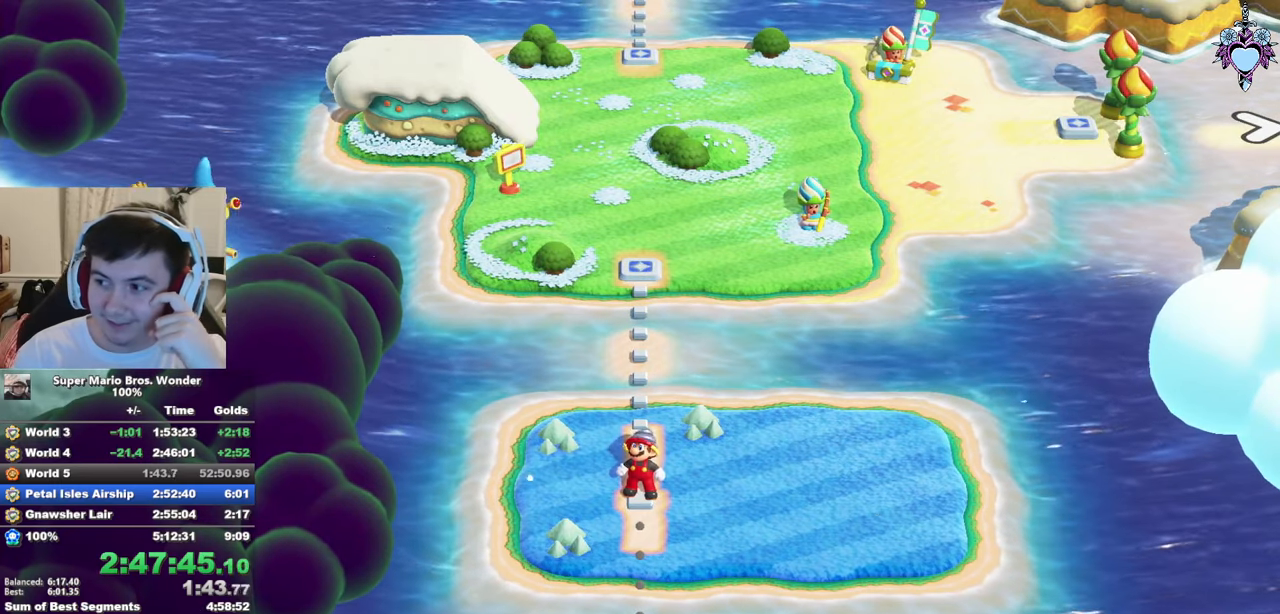
{"buttons": [], "left_stick": "center", "right_stick": "center", "events": [[16, "CIRCLE", "down"], [100, "CIRCLE", "up"], [200, "CIRCLE", "down"], [300, "CIRCLE", "up"], [383, "CIRCLE", "down"], [483, "CIRCLE", "up"]]}
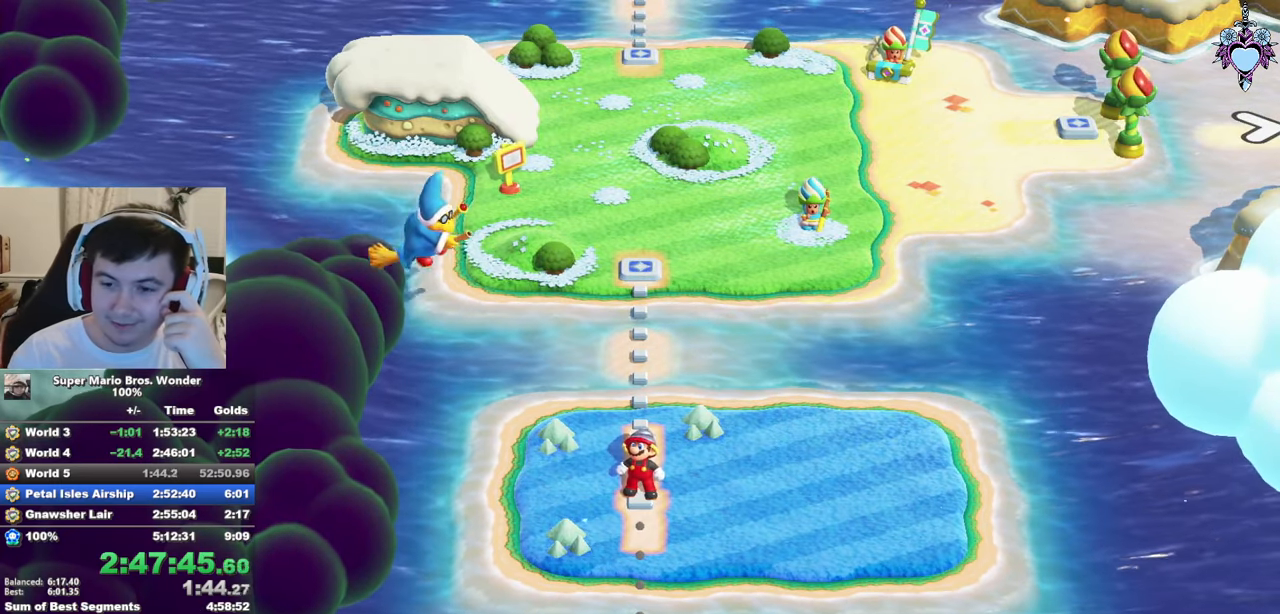
{"buttons": ["CIRCLE"], "left_stick": "center", "right_stick": "center", "events": [[83, "CIRCLE", "down"], [166, "CIRCLE", "up"], [266, "CIRCLE", "down"], [350, "CIRCLE", "up"], [433, "CIRCLE", "down"]]}
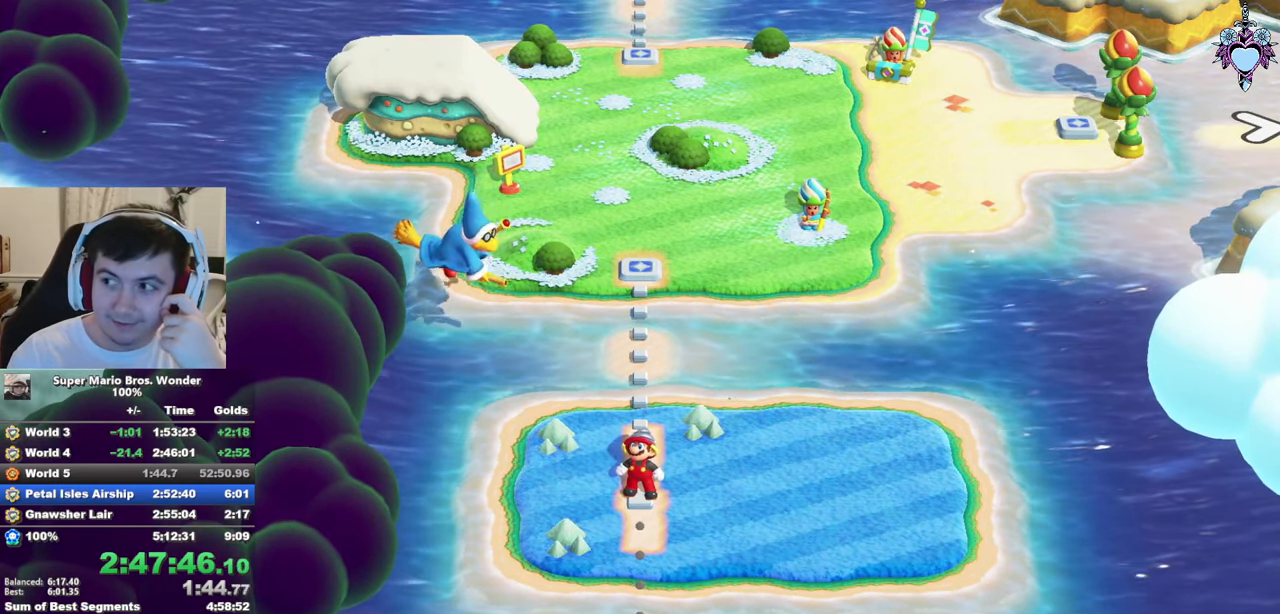
{"buttons": [], "left_stick": "center", "right_stick": "center", "events": [[66, "CIRCLE", "up"], [133, "CIRCLE", "down"], [233, "CIRCLE", "up"], [333, "CIRCLE", "down"], [450, "CIRCLE", "up"]]}
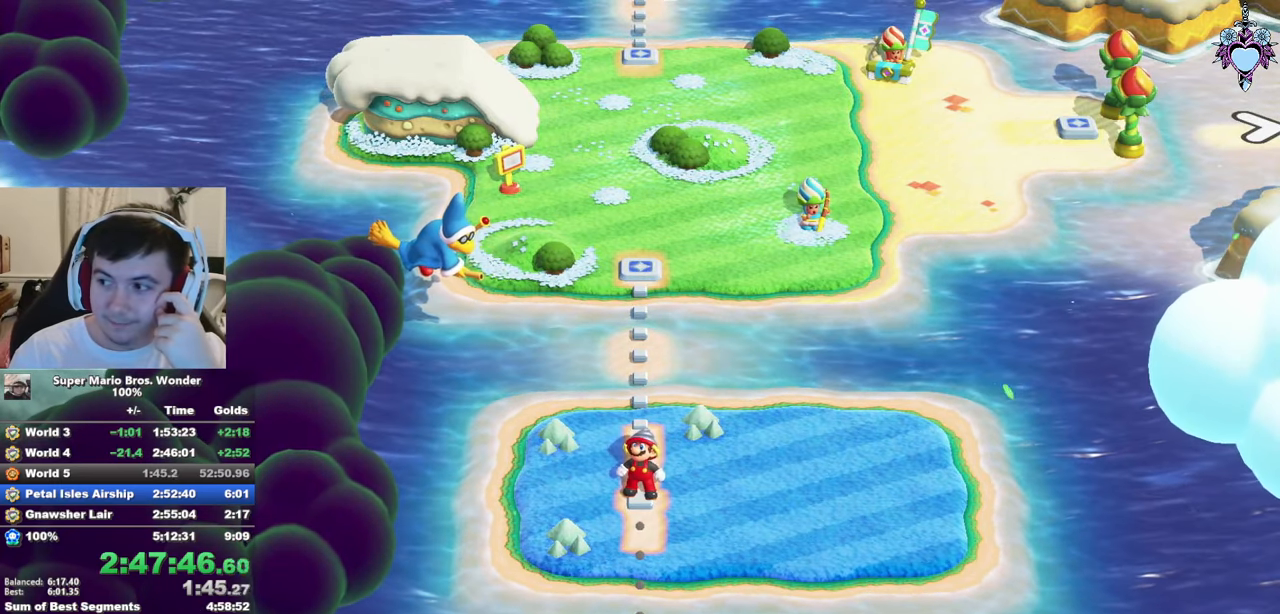
{"buttons": [], "left_stick": "center", "right_stick": "center", "events": [[16, "CIRCLE", "down"], [116, "CIRCLE", "up"], [200, "CIRCLE", "down"], [300, "CIRCLE", "up"], [366, "CIRCLE", "down"], [466, "CIRCLE", "up"]]}
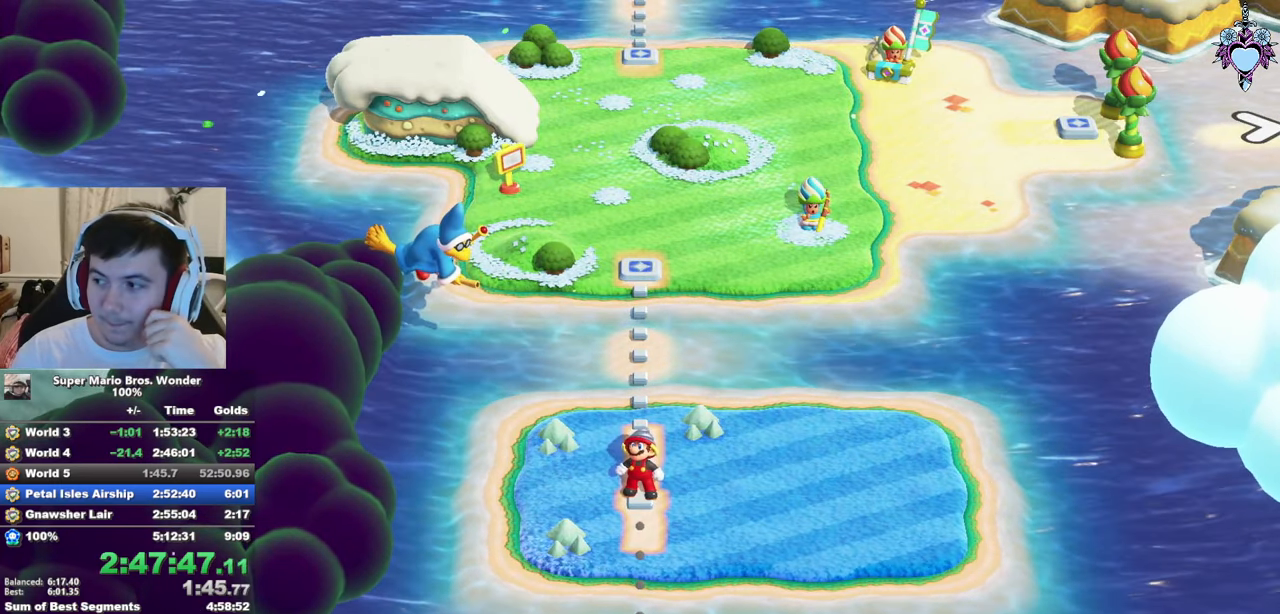
{"buttons": ["CIRCLE"], "left_stick": "center", "right_stick": "center", "events": [[66, "CIRCLE", "down"], [166, "CIRCLE", "up"], [250, "CIRCLE", "down"], [333, "CIRCLE", "up"], [416, "CIRCLE", "down"]]}
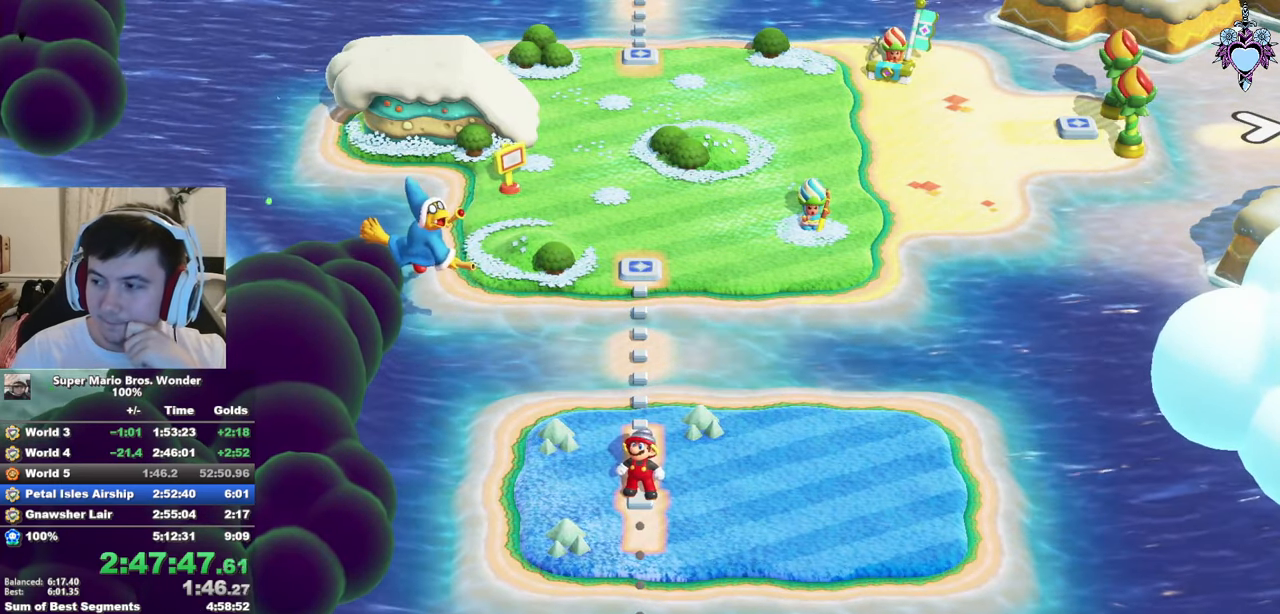
{"buttons": ["CIRCLE"], "left_stick": "center", "right_stick": "center", "events": [[16, "CIRCLE", "up"], [116, "CIRCLE", "down"], [200, "CIRCLE", "up"], [300, "CIRCLE", "down"], [400, "CIRCLE", "up"], [500, "CIRCLE", "down"]]}